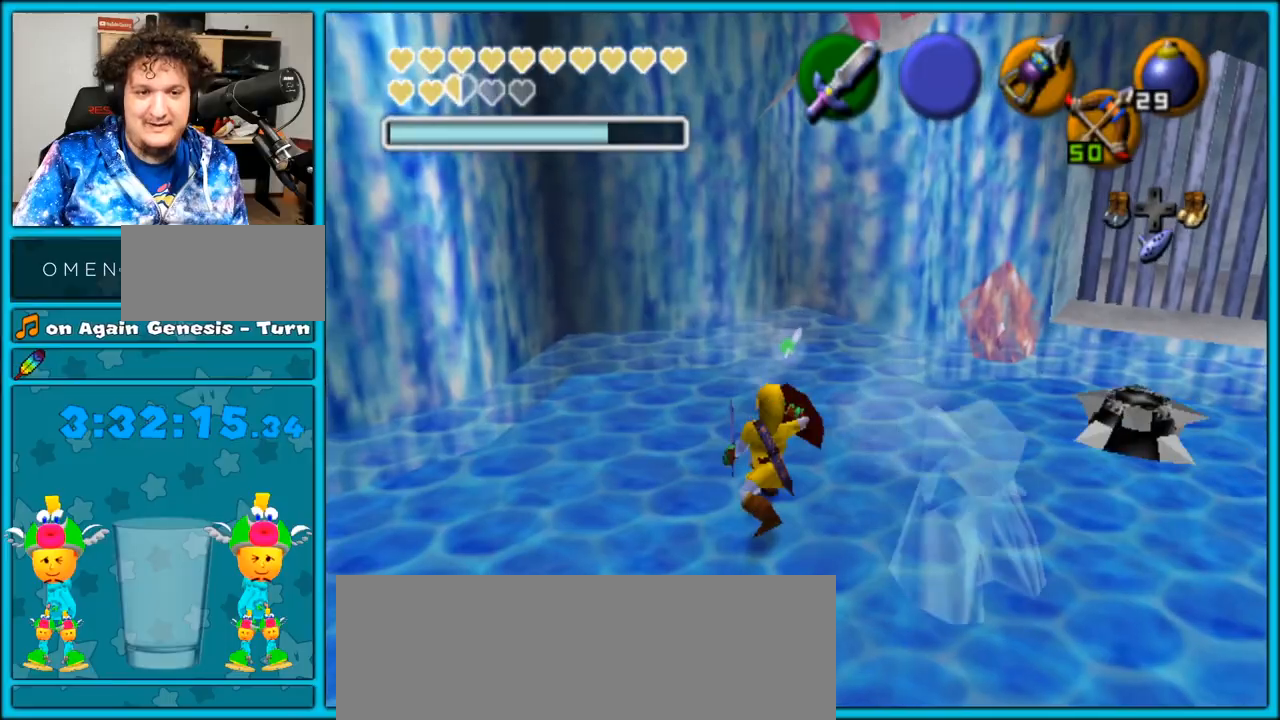
Gameplay with a controller (Nintendo layout); each line is a JSON object with the inputs held at the frame after it. "events" lists button and stick changes between this image and that frame as [ms after this image, input, new state], when the widget could be followed in between. Not read: L3 R3.
{"buttons": [], "left_stick": "down-right", "right_stick": "center", "events": []}
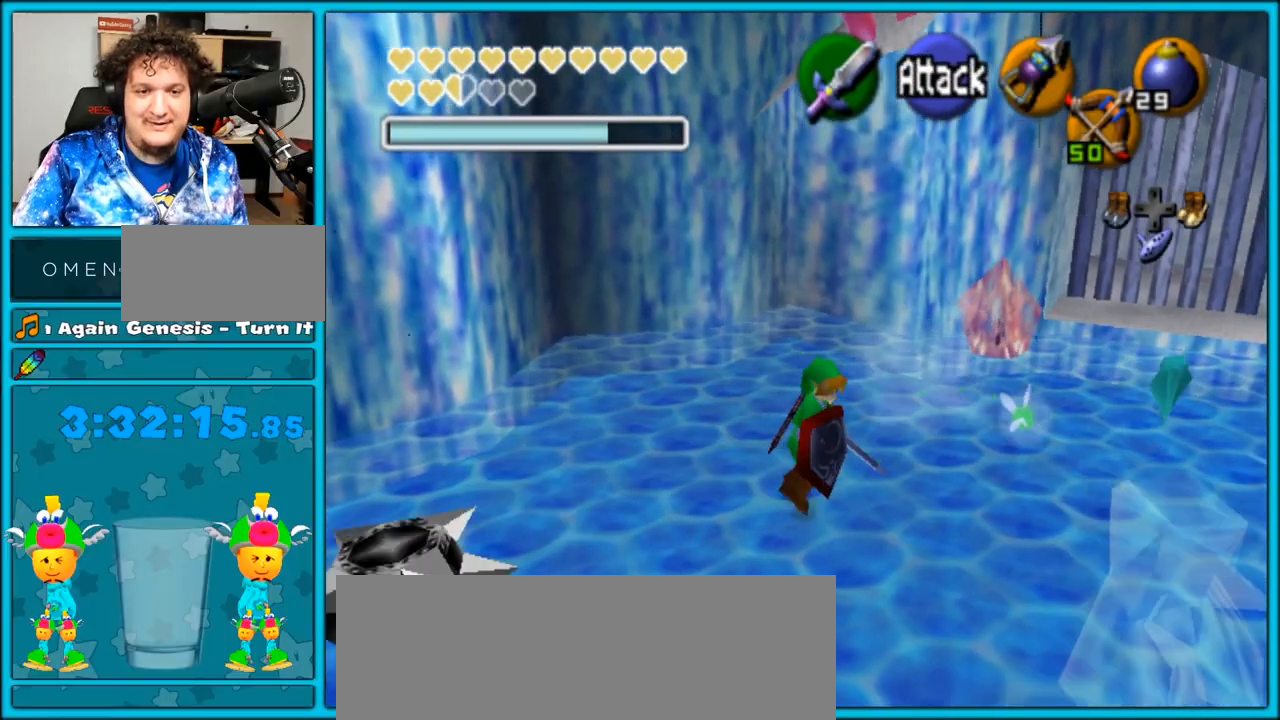
{"buttons": [], "left_stick": "down-right", "right_stick": "center", "events": []}
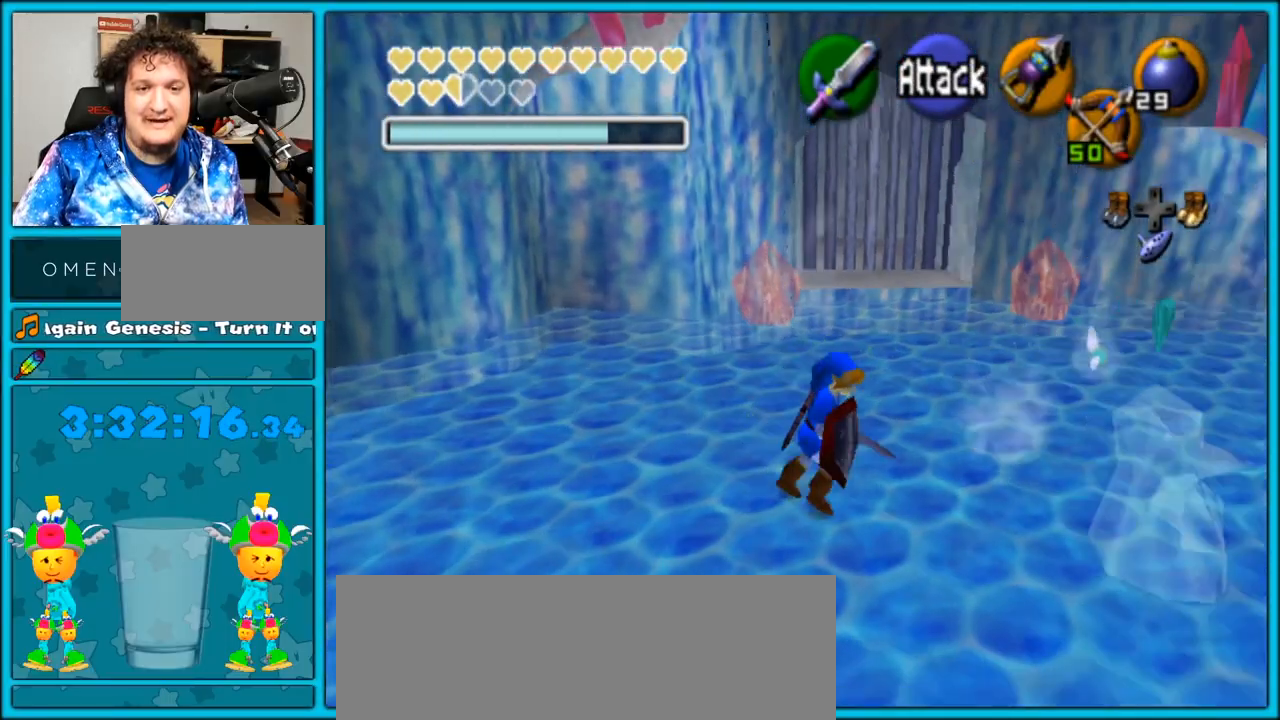
{"buttons": ["B", "R1"], "left_stick": "up-right", "right_stick": "center", "events": [[100, "left_stick", "right"], [250, "left_stick", "up-right"], [317, "R1", "down"], [400, "B", "down"]]}
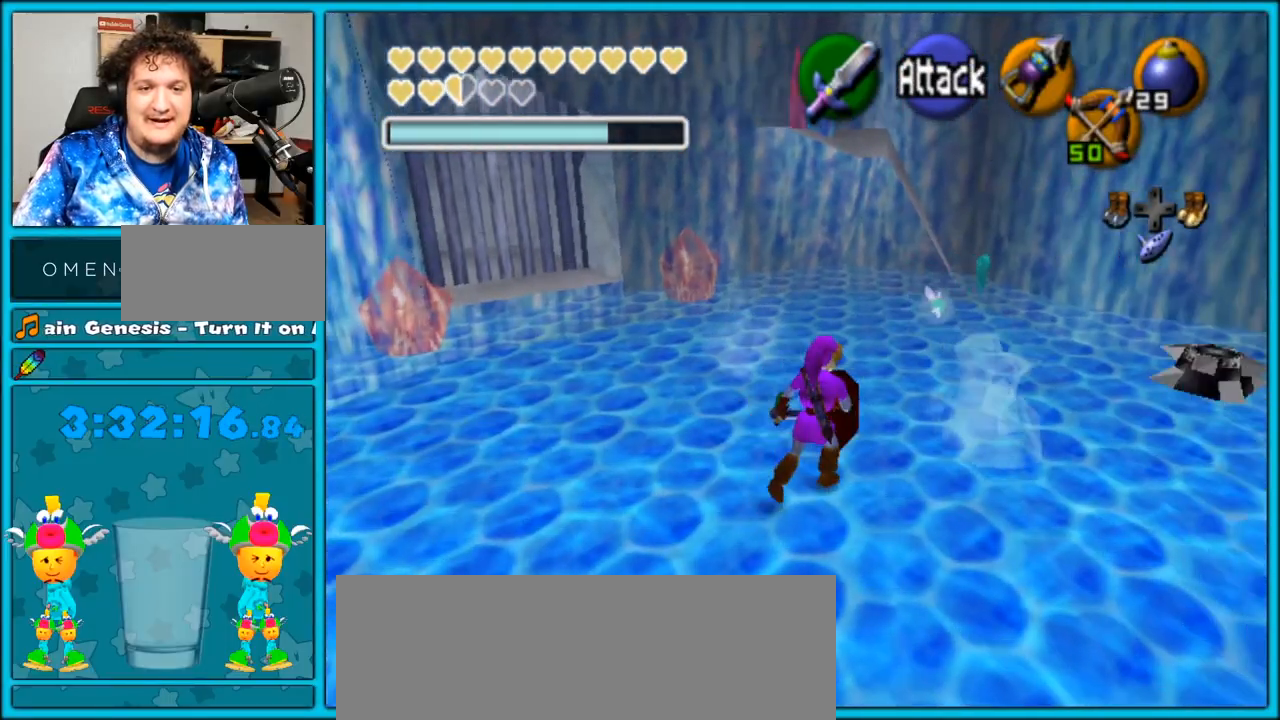
{"buttons": [], "left_stick": "right", "right_stick": "center", "events": [[33, "B", "up"], [67, "B", "down"], [183, "B", "up"], [217, "left_stick", "right"], [367, "R1", "up"]]}
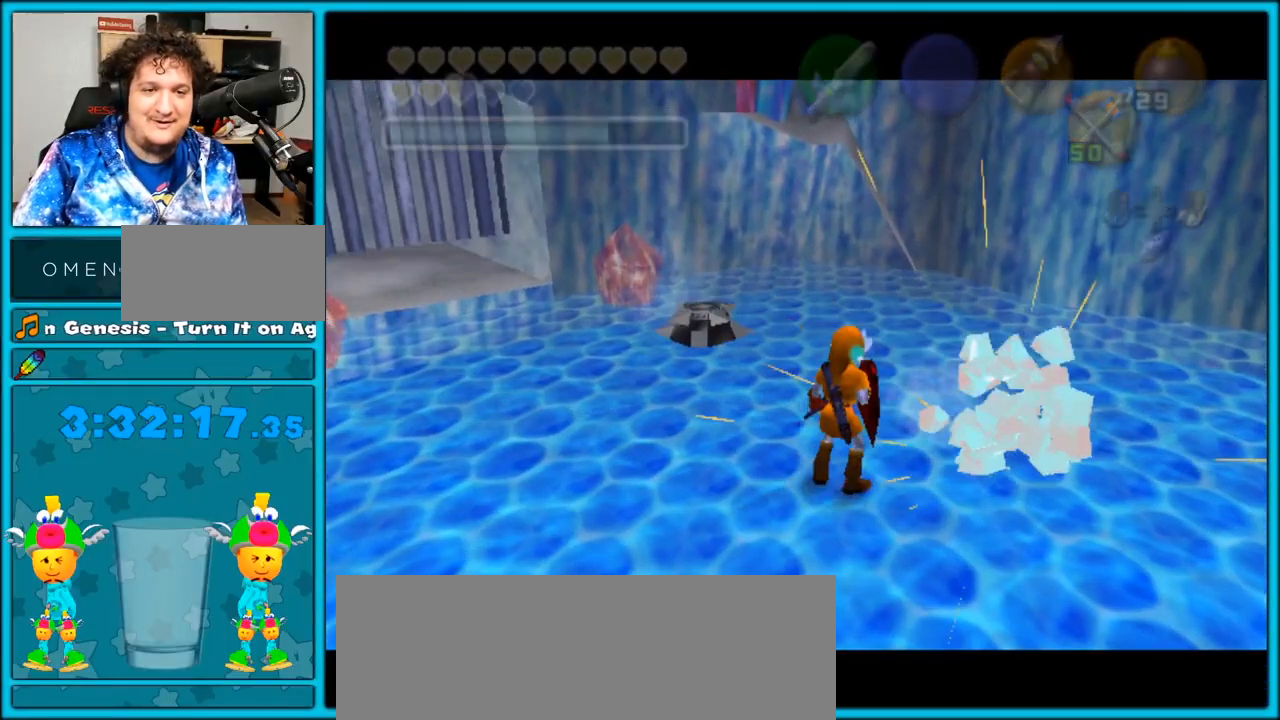
{"buttons": [], "left_stick": "center", "right_stick": "center", "events": [[67, "left_stick", "up-right"], [183, "left_stick", "up"], [400, "left_stick", "center"]]}
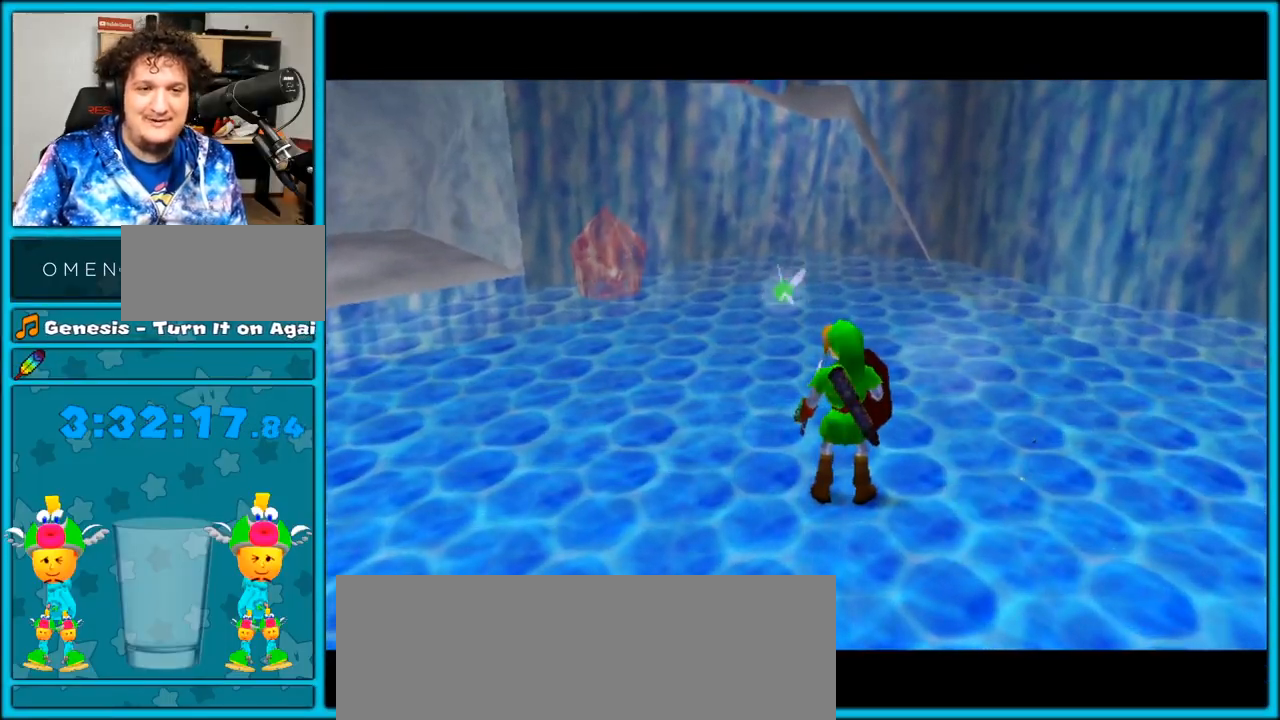
{"buttons": [], "left_stick": "up-left", "right_stick": "center", "events": [[67, "left_stick", "up"], [150, "left_stick", "up-left"], [200, "A", "down"], [250, "A", "up"]]}
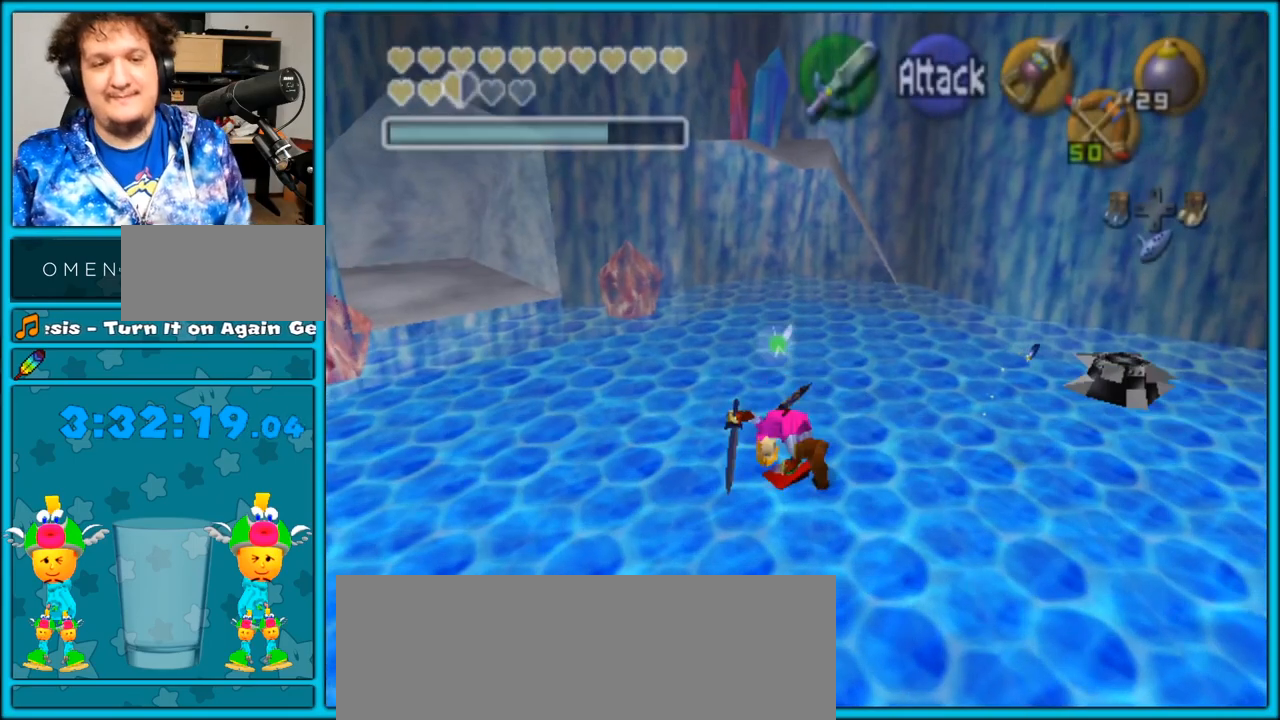
{"buttons": [], "left_stick": "center", "right_stick": "center", "events": [[383, "A", "down"], [400, "A", "up"], [400, "left_stick", "center"]]}
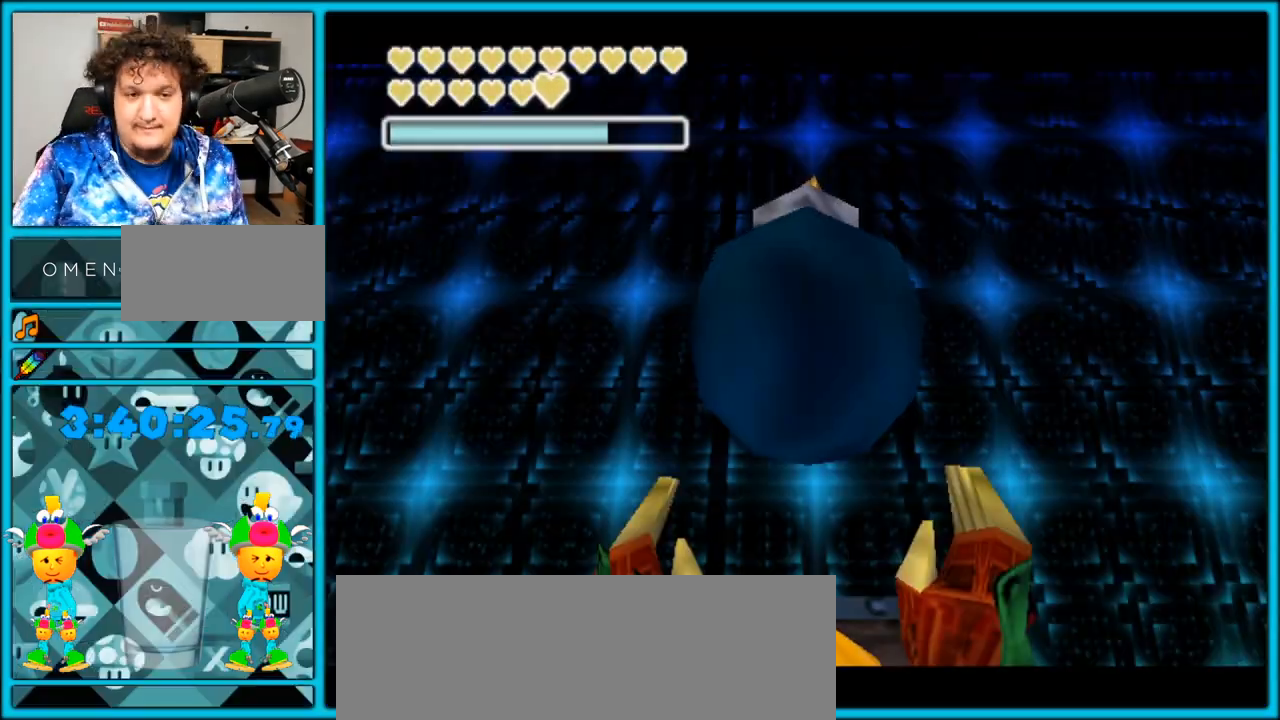
{"buttons": ["START"], "left_stick": "center", "right_stick": "center", "events": [[100, "B", "down"], [183, "B", "up"], [433, "START", "down"]]}
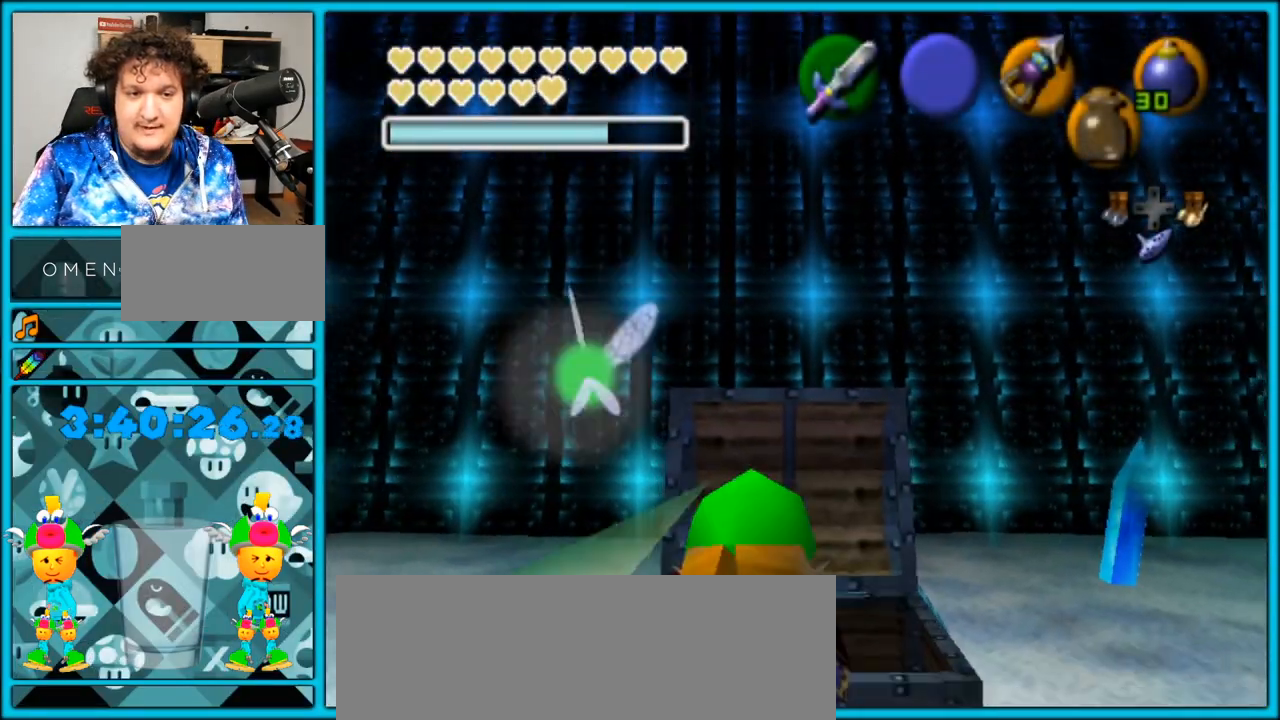
{"buttons": [], "left_stick": "center", "right_stick": "center", "events": [[67, "START", "up"]]}
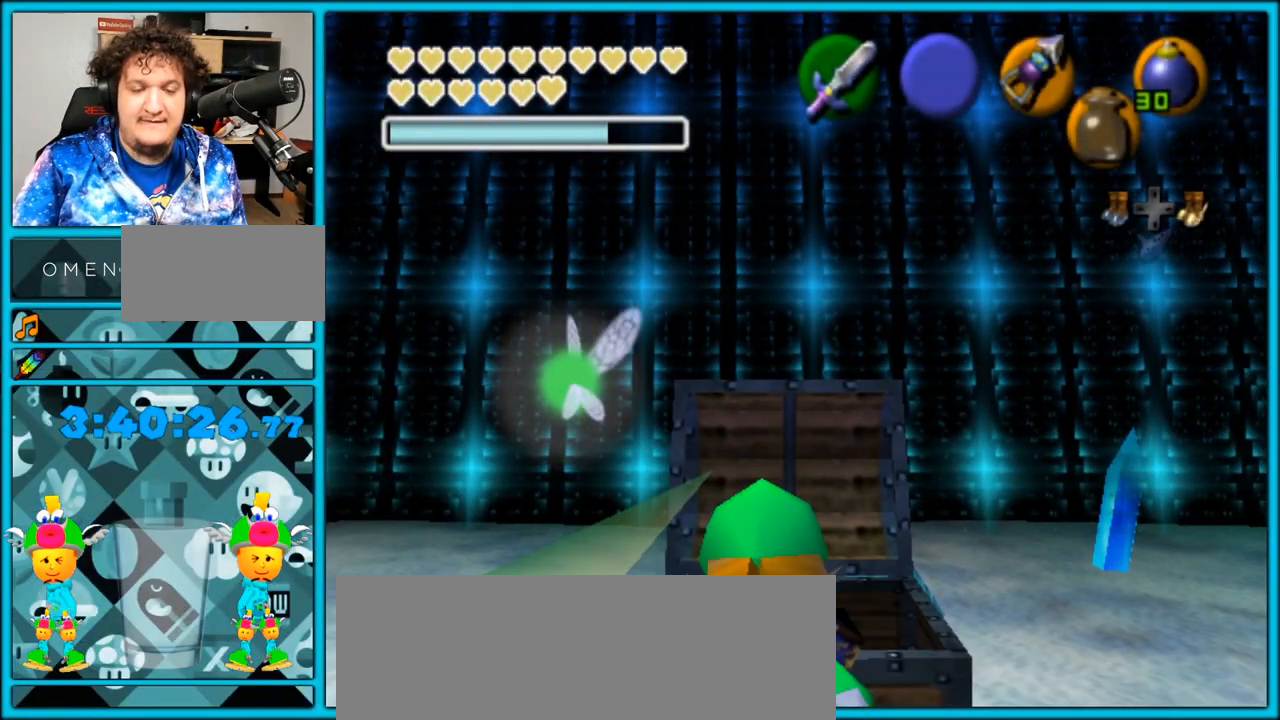
{"buttons": [], "left_stick": "center", "right_stick": "center", "events": []}
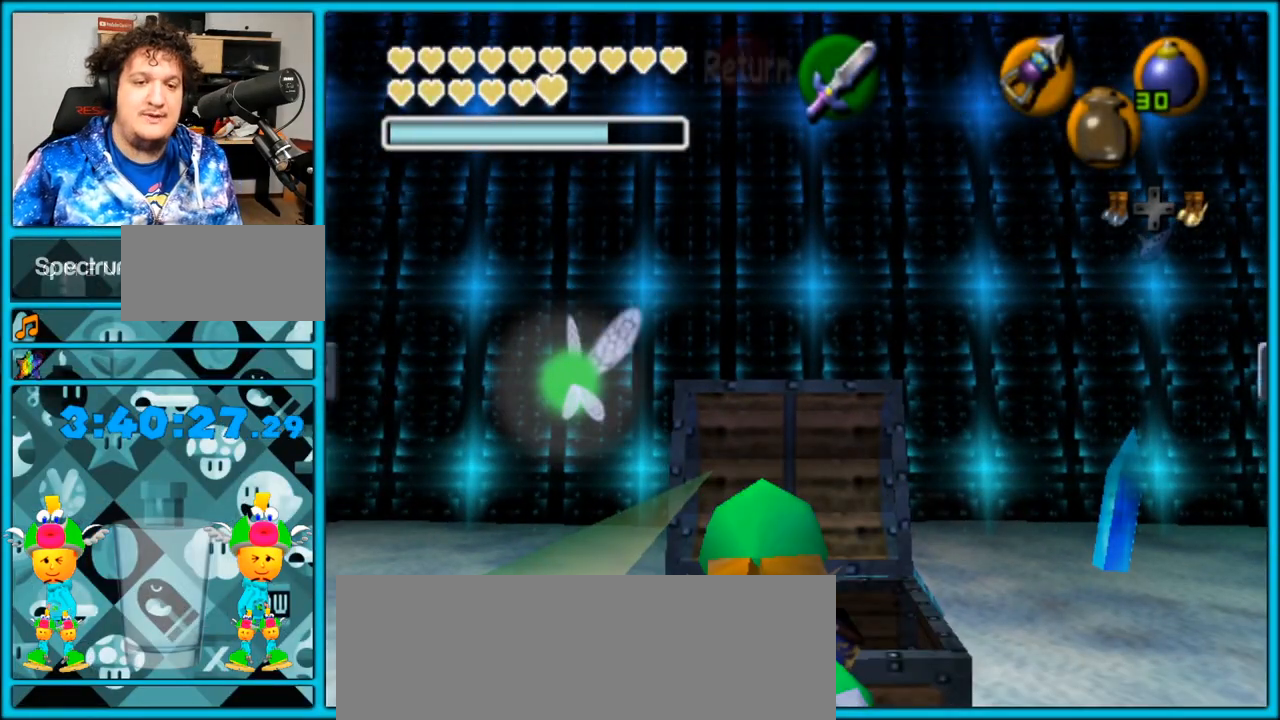
{"buttons": [], "left_stick": "center", "right_stick": "center", "events": []}